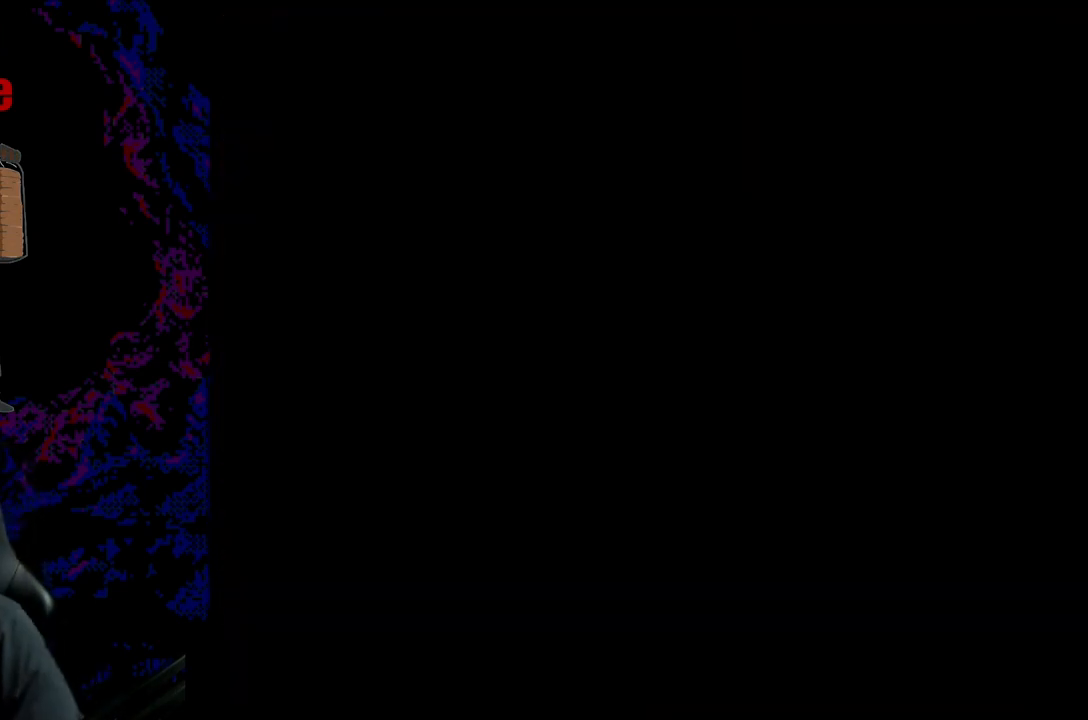
Gameplay with a controller (Nintendo layout); each line is a JSON object with the inputs held at the frame after it. "events" lists button and stick changes between this image and that frame as [ms after this image, input, new state], when the widget could be followed in between. Not read: L3 R3.
{"buttons": ["B", "Y"], "events": [[400, "B", "down"], [417, "Y", "down"]]}
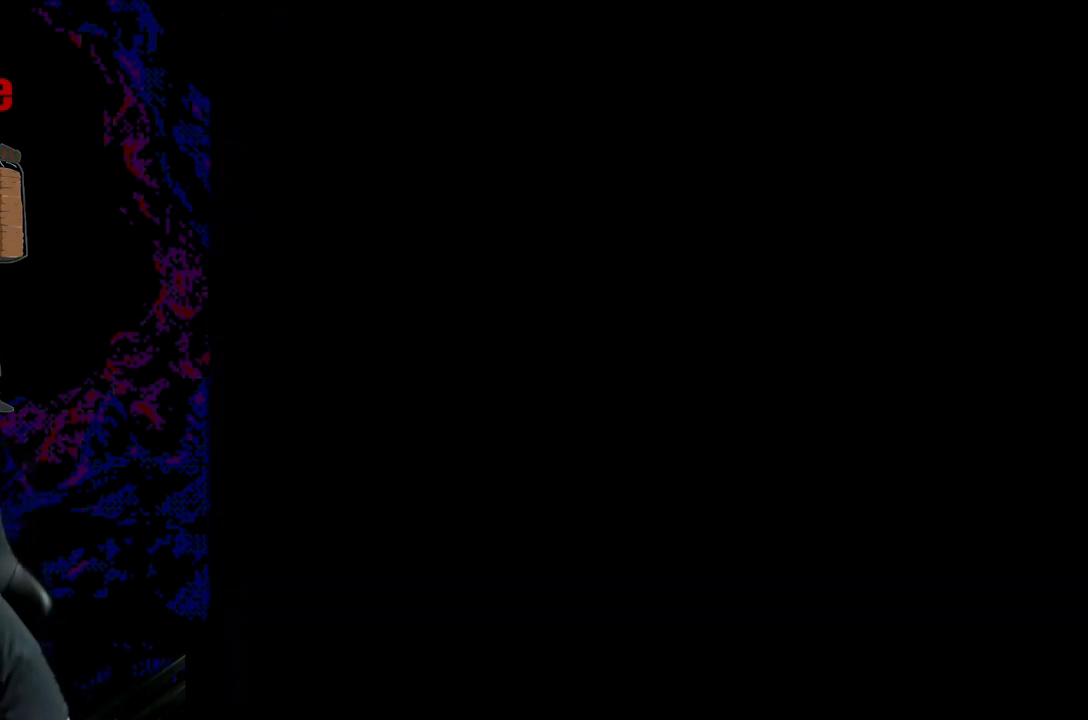
{"buttons": ["B", "Y"], "events": [[183, "DPAD_RIGHT", "down"], [417, "DPAD_RIGHT", "up"]]}
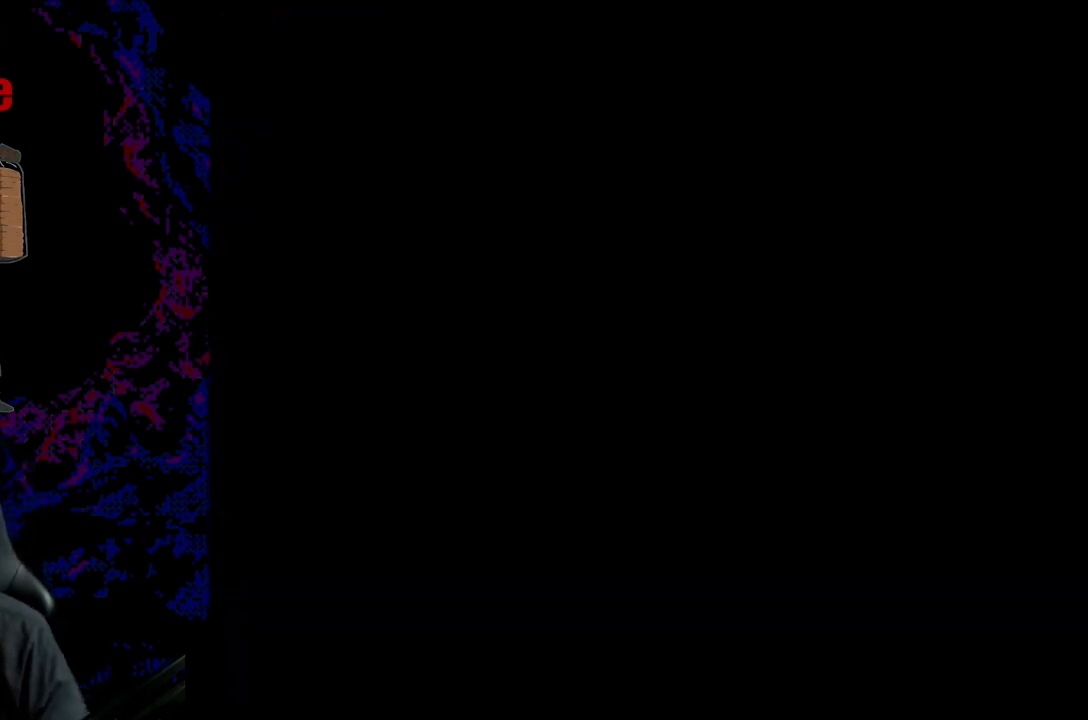
{"buttons": ["B", "Y", "DPAD_RIGHT"], "events": [[100, "DPAD_RIGHT", "down"]]}
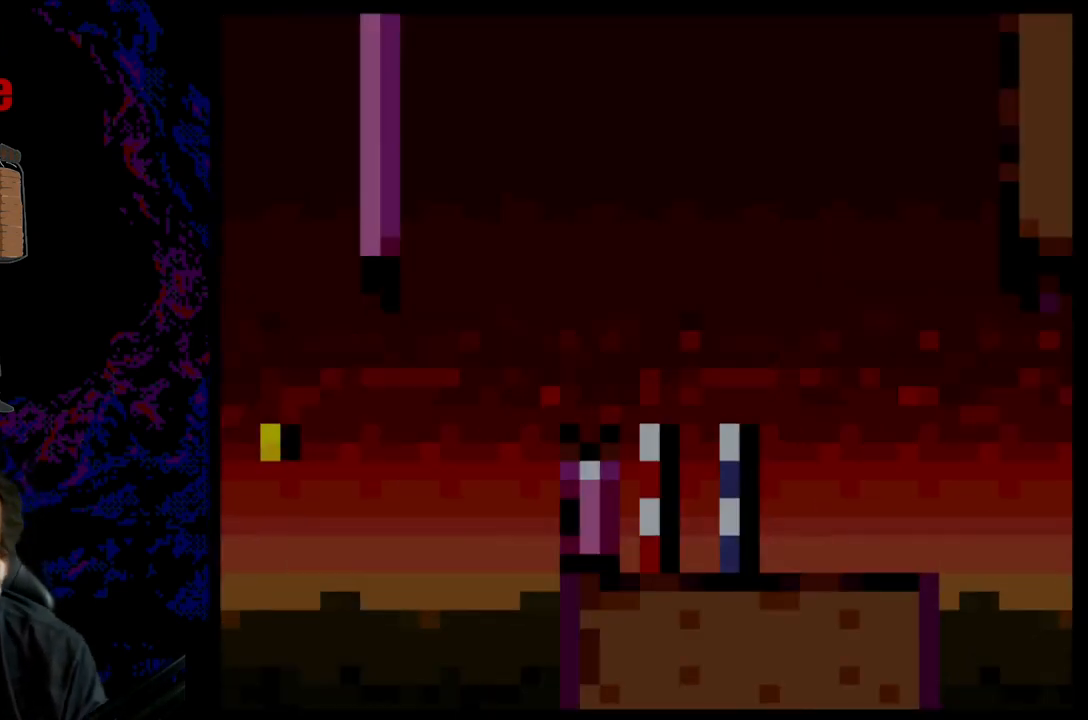
{"buttons": ["Y", "DPAD_RIGHT"], "events": [[333, "B", "up"]]}
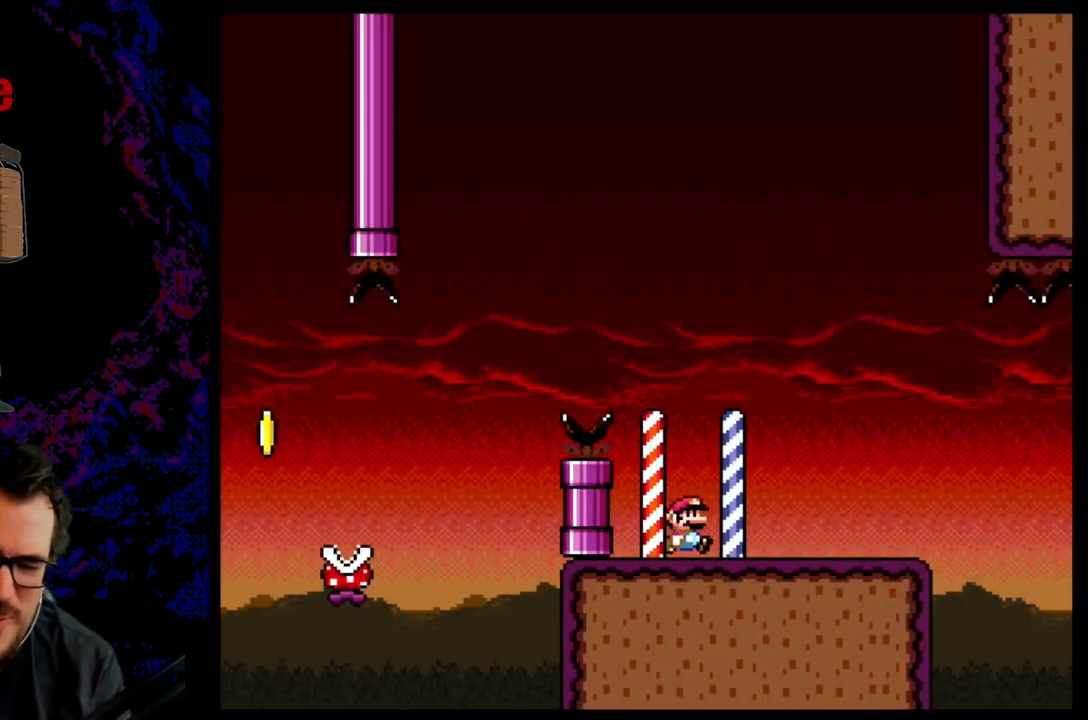
{"buttons": ["B", "Y", "DPAD_RIGHT"], "events": [[450, "B", "down"]]}
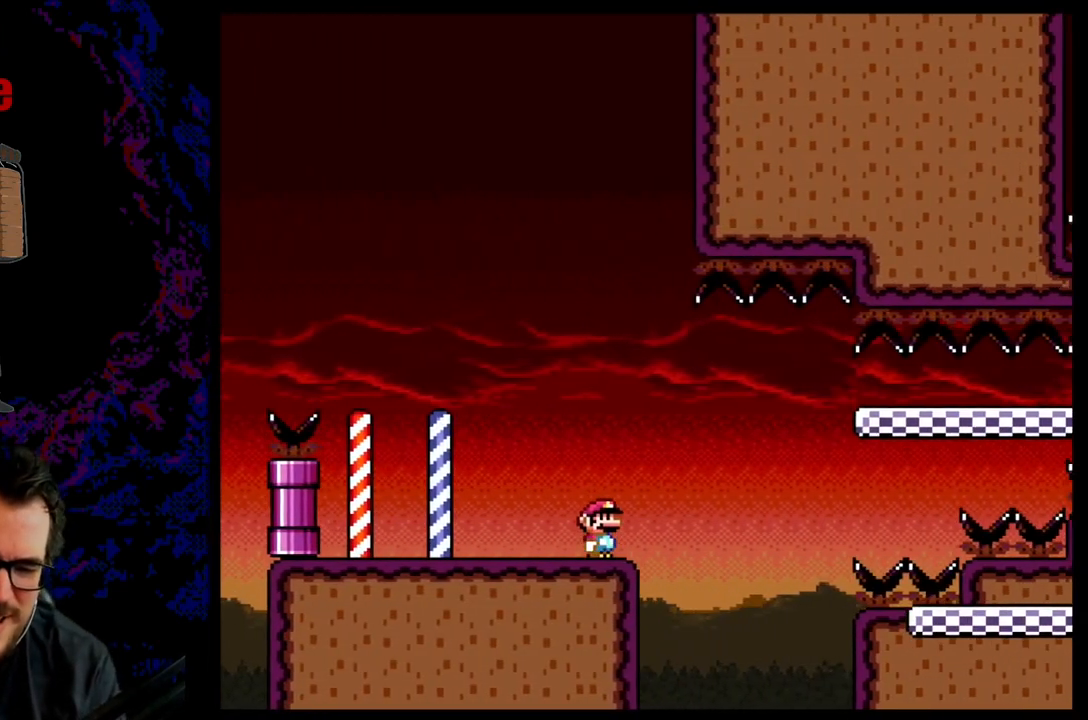
{"buttons": ["B", "Y", "DPAD_RIGHT"], "events": [[17, "B", "up"], [183, "B", "down"]]}
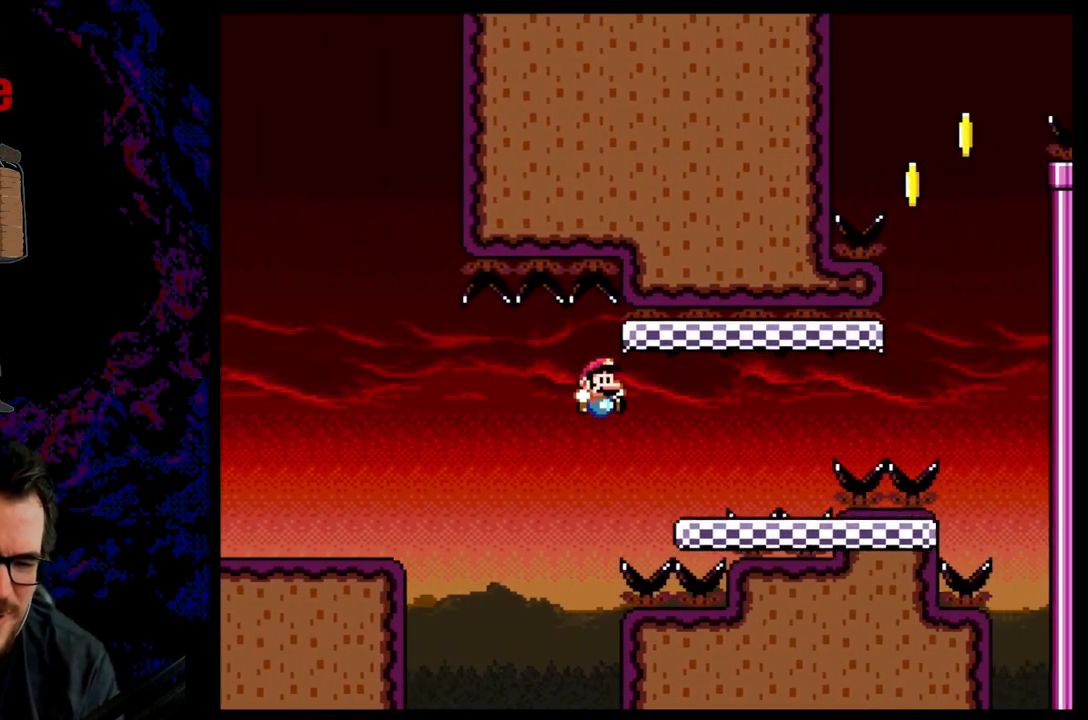
{"buttons": ["Y", "DPAD_RIGHT"], "events": [[317, "B", "up"]]}
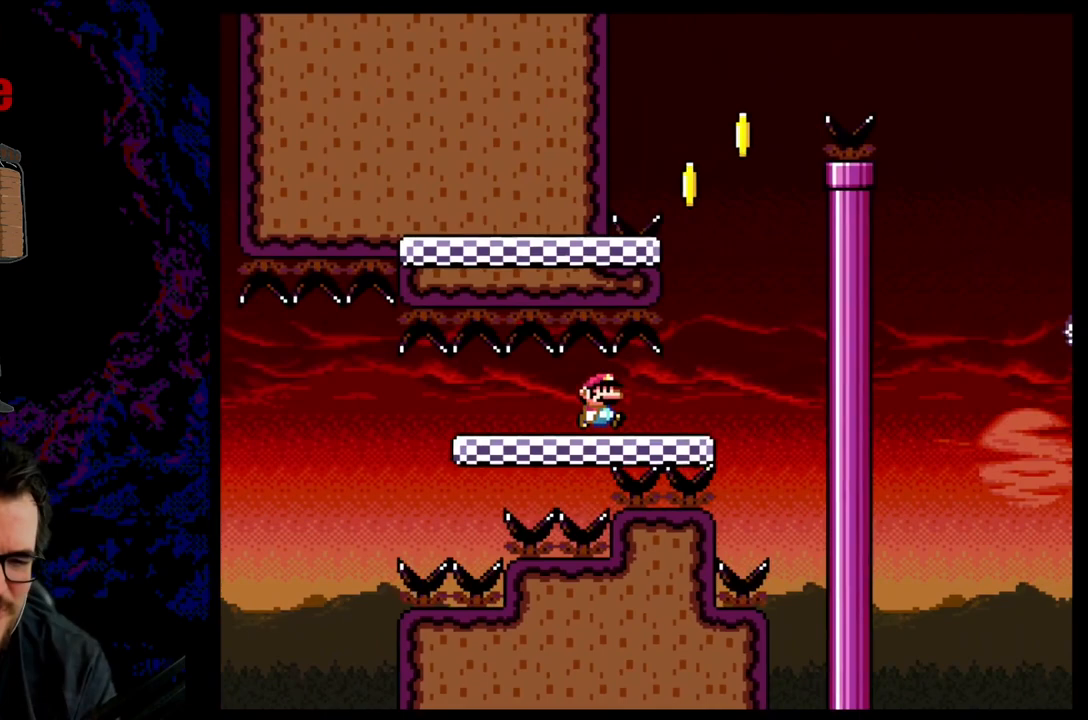
{"buttons": ["B", "Y", "DPAD_LEFT"], "events": [[167, "B", "down"], [183, "DPAD_DOWN", "down"], [183, "DPAD_RIGHT", "up"], [200, "DPAD_DOWN", "up"], [200, "DPAD_LEFT", "down"]]}
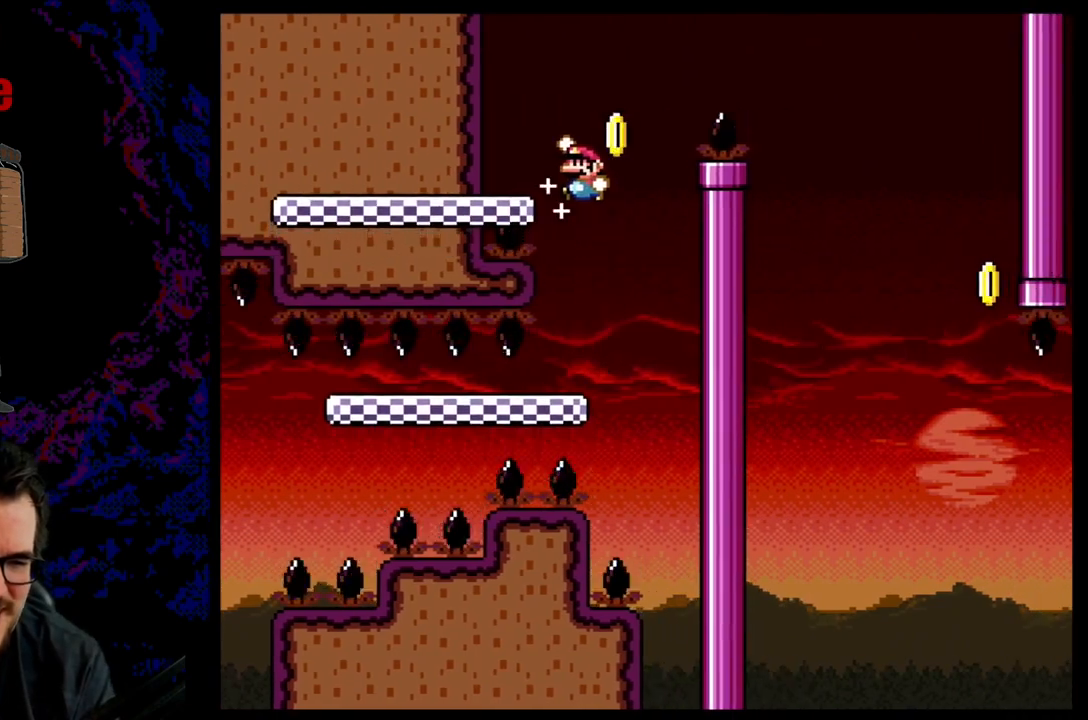
{"buttons": ["A", "X", "DPAD_RIGHT"], "events": [[183, "DPAD_LEFT", "up"], [217, "DPAD_RIGHT", "down"], [250, "B", "up"], [467, "A", "down"], [467, "X", "down"], [467, "Y", "up"]]}
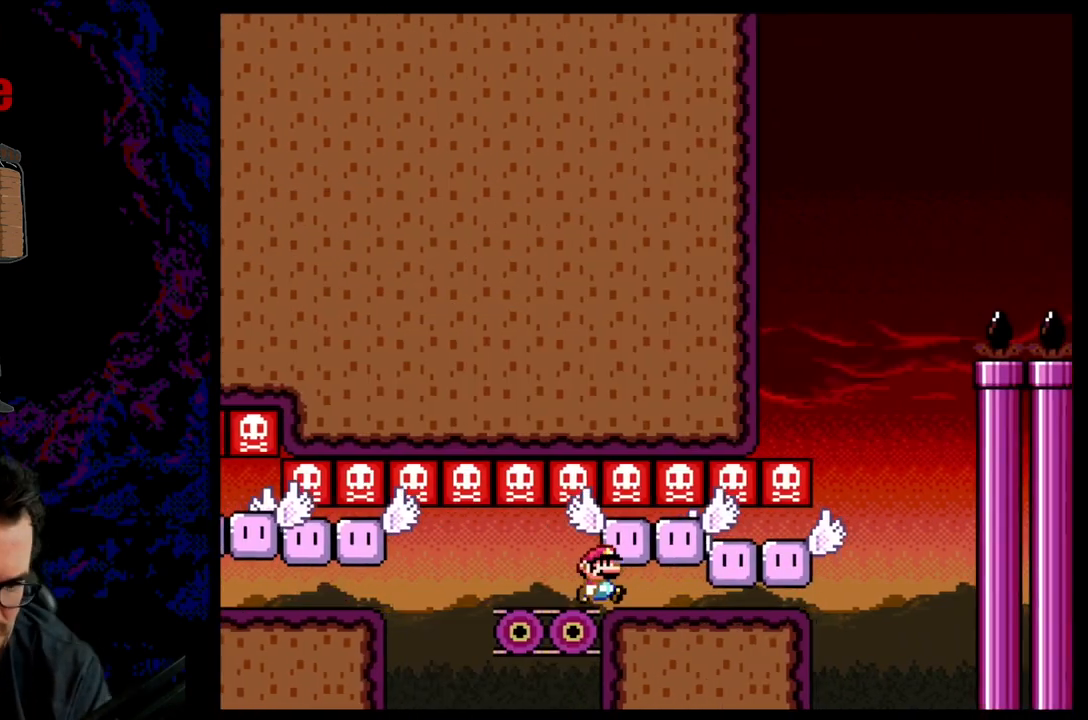
{"buttons": ["B", "Y", "DPAD_LEFT"], "events": [[117, "A", "up"], [150, "Y", "down"], [183, "X", "up"], [400, "B", "down"], [467, "DPAD_RIGHT", "up"], [500, "DPAD_LEFT", "down"]]}
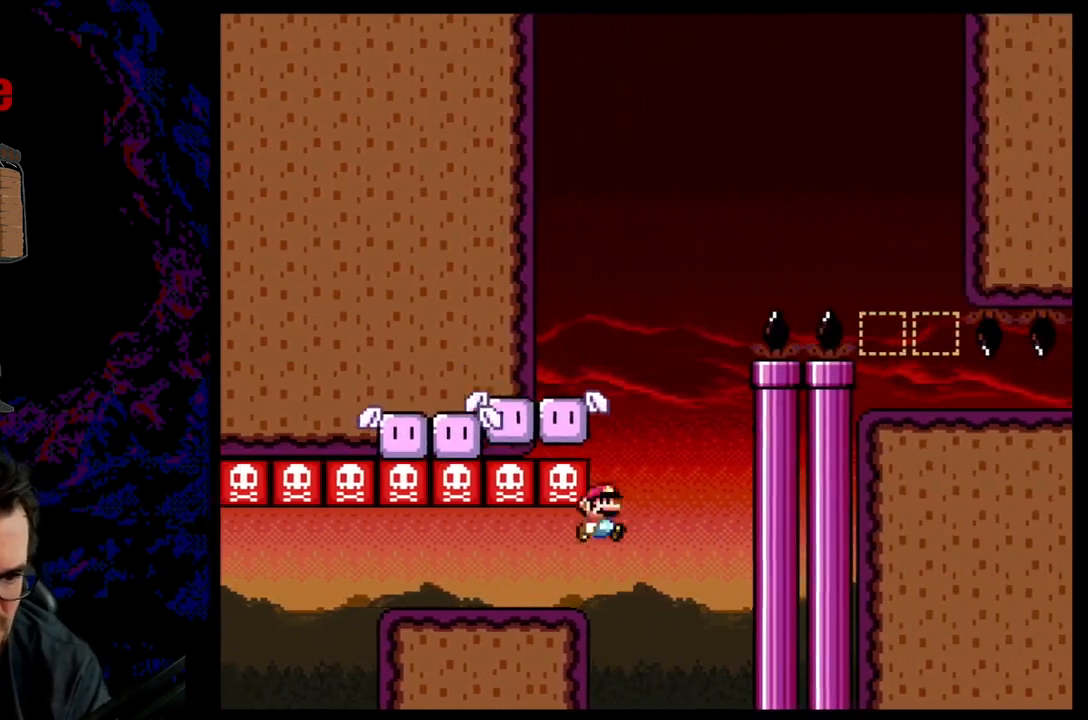
{"buttons": ["Y", "DPAD_RIGHT"], "events": [[317, "B", "up"], [383, "DPAD_LEFT", "up"], [400, "DPAD_RIGHT", "down"]]}
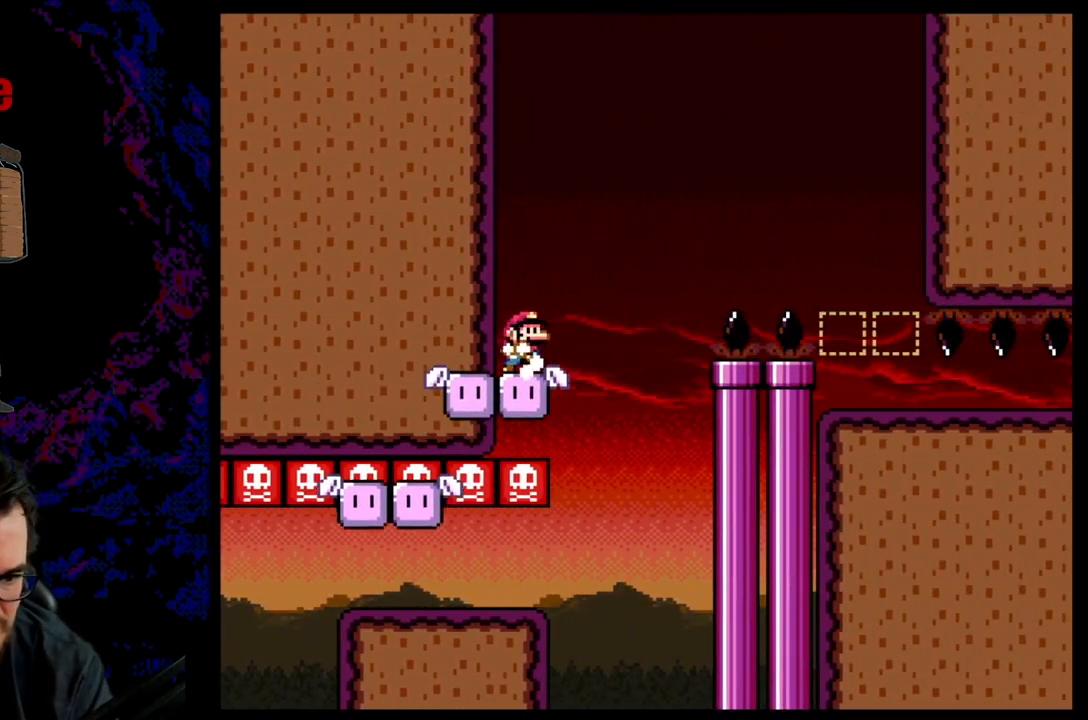
{"buttons": ["B", "Y", "DPAD_RIGHT"], "events": [[167, "B", "down"]]}
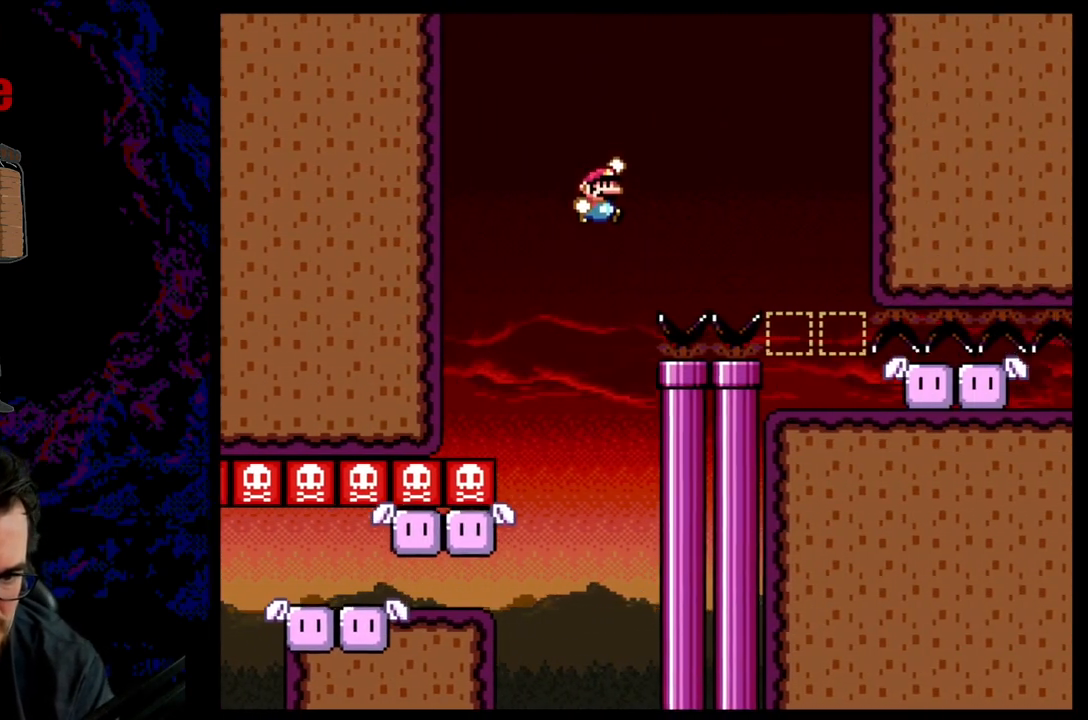
{"buttons": ["B", "Y", "DPAD_LEFT"], "events": [[417, "DPAD_DOWN", "down"], [433, "DPAD_DOWN", "up"], [433, "DPAD_LEFT", "down"], [433, "DPAD_RIGHT", "up"]]}
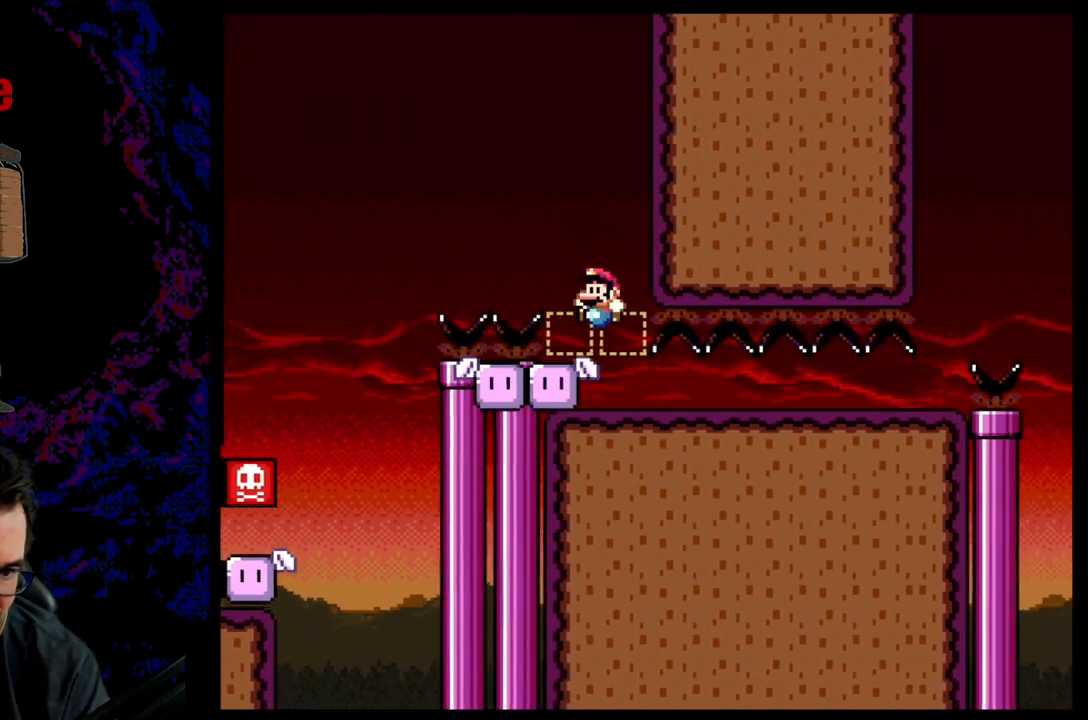
{"buttons": ["B", "Y", "DPAD_RIGHT"], "events": [[67, "DPAD_LEFT", "up"], [67, "DPAD_UP", "down"], [83, "DPAD_RIGHT", "down"], [83, "DPAD_UP", "up"]]}
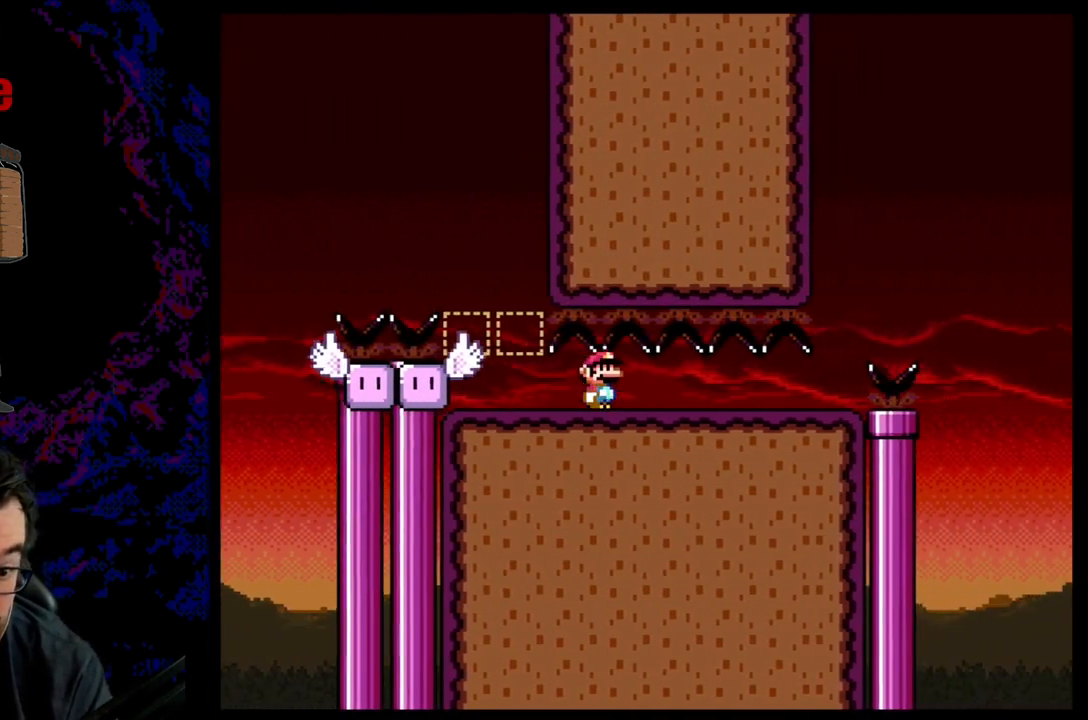
{"buttons": ["Y", "DPAD_LEFT"], "events": [[133, "B", "up"], [417, "DPAD_DOWN", "down"], [433, "DPAD_DOWN", "up"], [433, "DPAD_LEFT", "down"], [433, "DPAD_RIGHT", "up"]]}
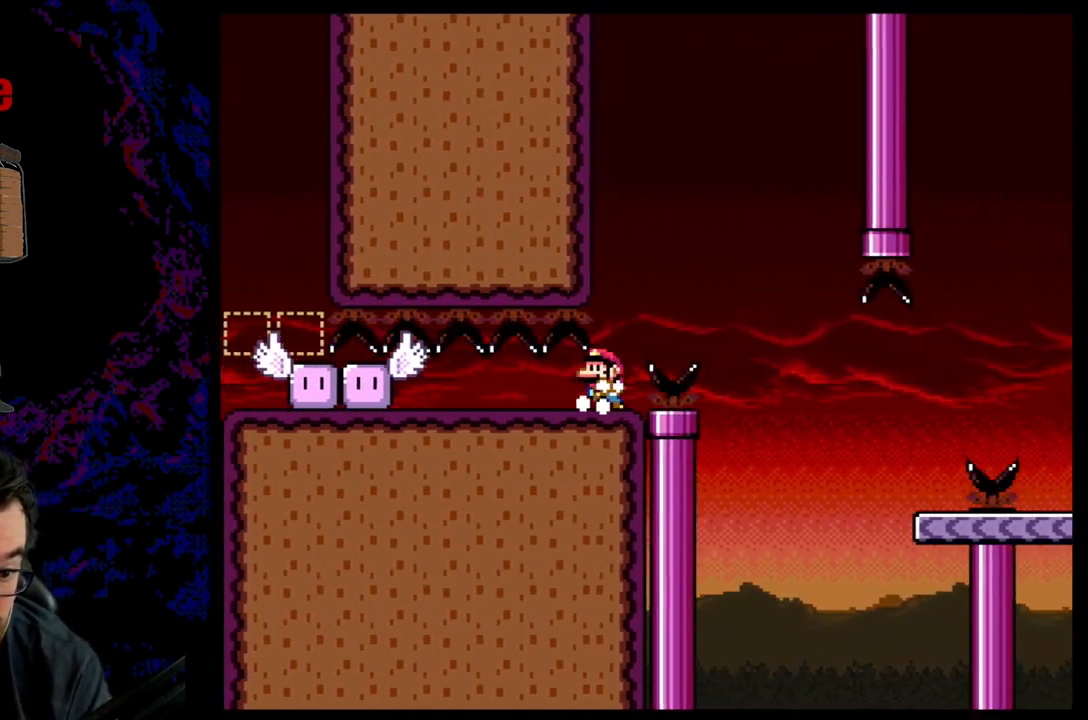
{"buttons": ["B", "Y"], "events": [[33, "DPAD_LEFT", "up"], [233, "DPAD_RIGHT", "down"], [233, "Y", "up"], [283, "Y", "down"], [333, "B", "down"], [333, "DPAD_RIGHT", "up"]]}
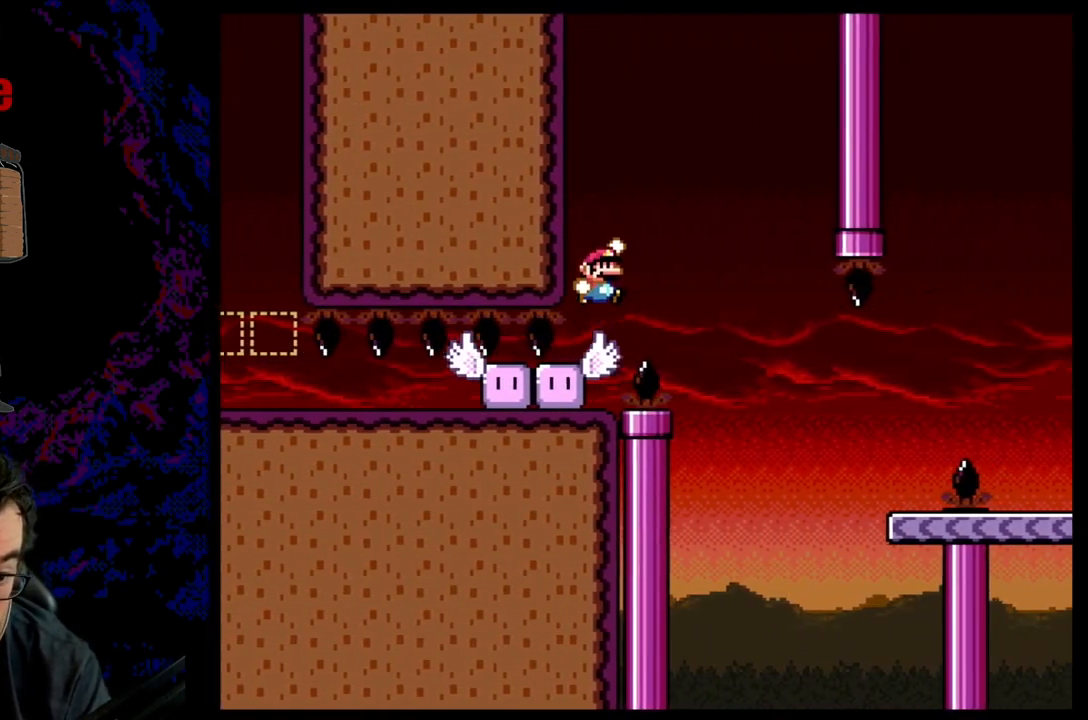
{"buttons": ["B", "Y", "DPAD_RIGHT"], "events": [[83, "DPAD_RIGHT", "down"], [283, "DPAD_DOWN", "down"], [283, "DPAD_LEFT", "down"], [283, "DPAD_RIGHT", "up"], [300, "DPAD_DOWN", "up"], [417, "DPAD_LEFT", "up"], [417, "DPAD_RIGHT", "down"]]}
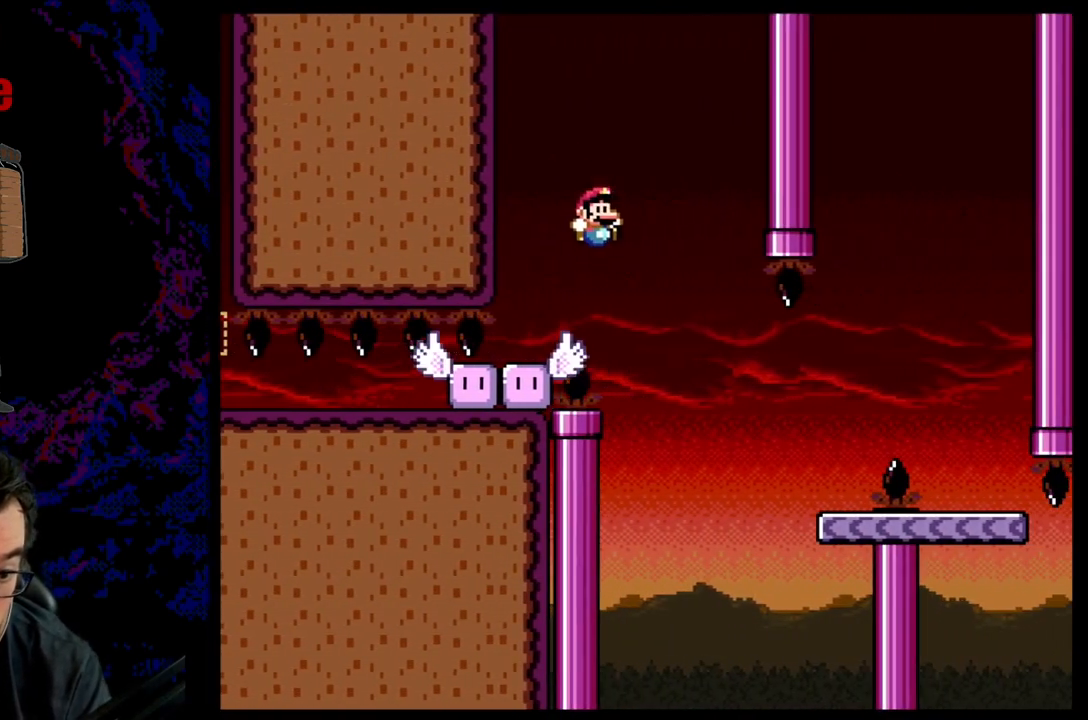
{"buttons": ["Y"], "events": [[467, "DPAD_RIGHT", "up"], [483, "B", "up"]]}
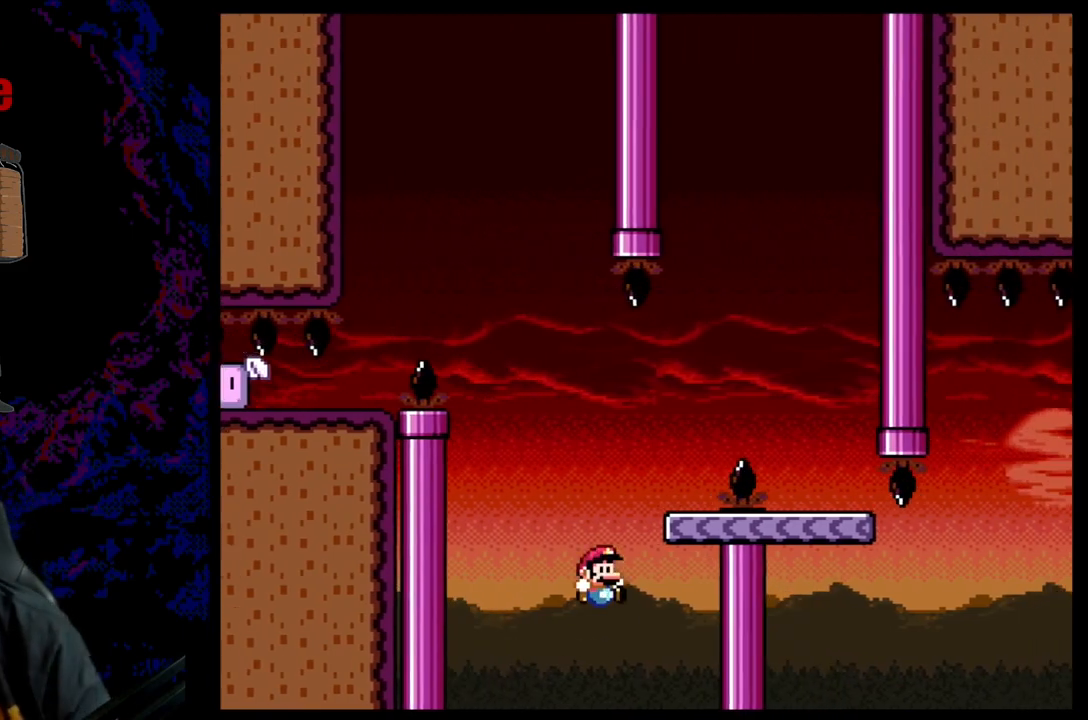
{"buttons": [], "events": [[33, "Y", "up"]]}
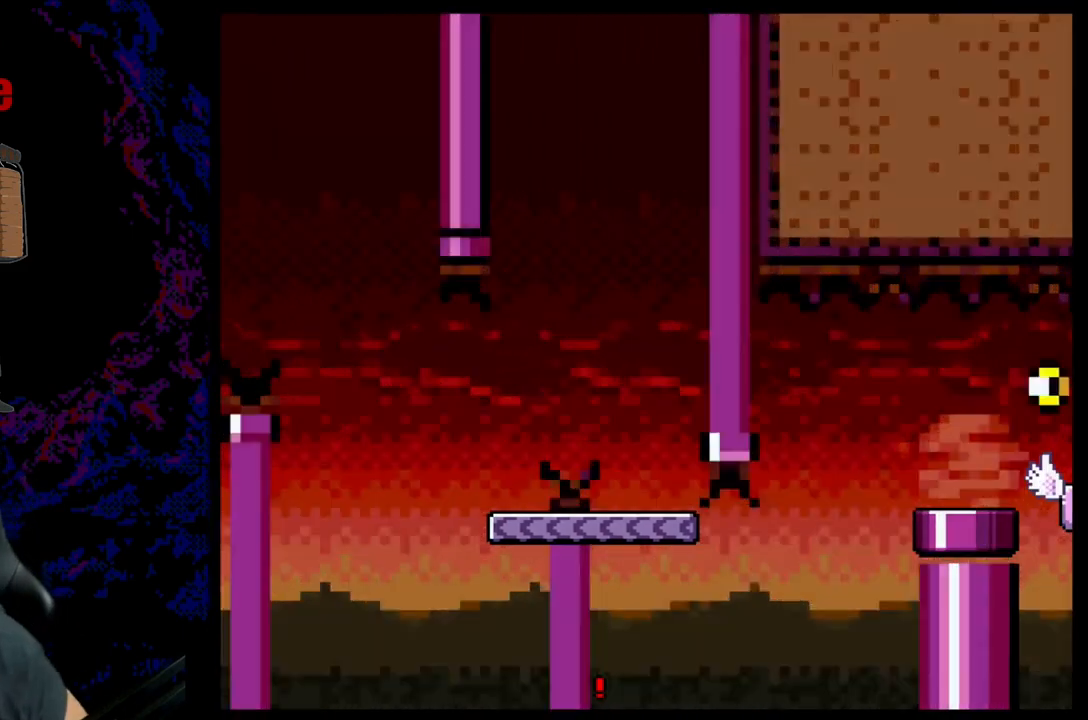
{"buttons": [], "events": []}
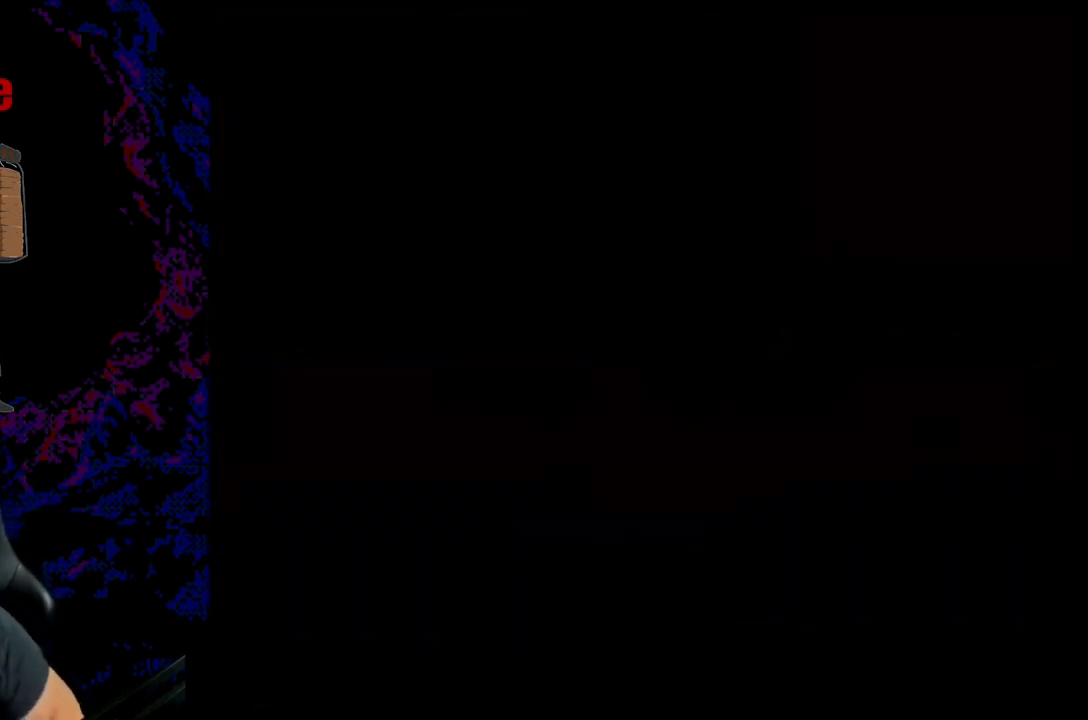
{"buttons": ["B", "Y", "DPAD_RIGHT"], "events": [[367, "B", "down"], [367, "Y", "down"], [417, "DPAD_RIGHT", "down"]]}
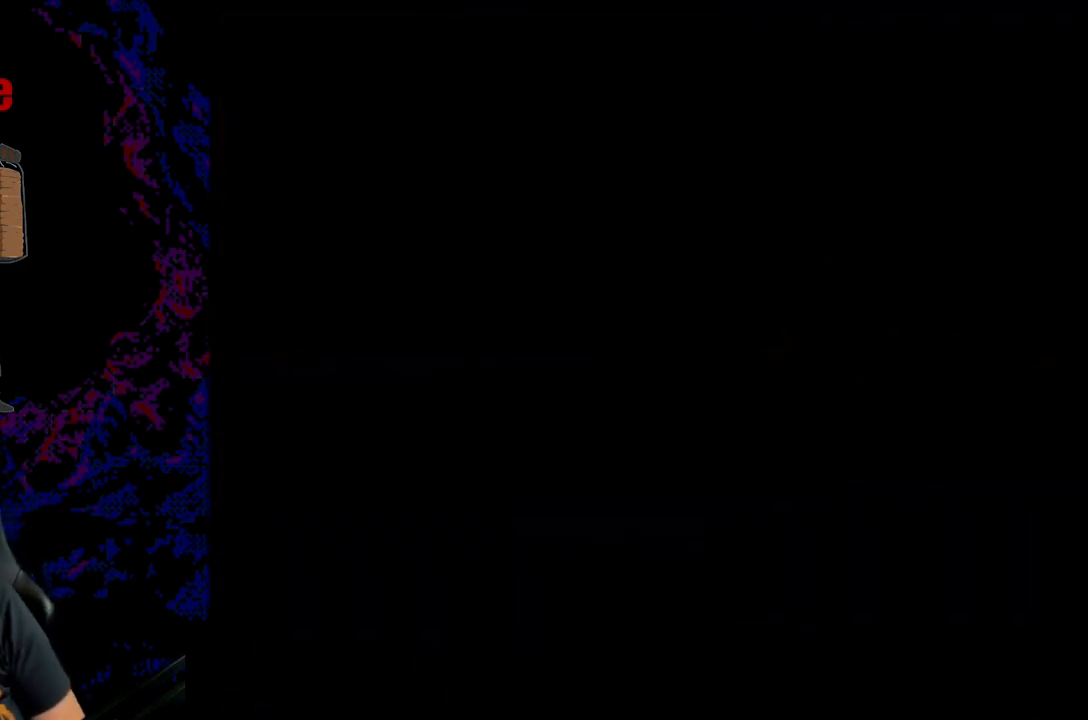
{"buttons": ["B", "Y", "DPAD_RIGHT"], "events": []}
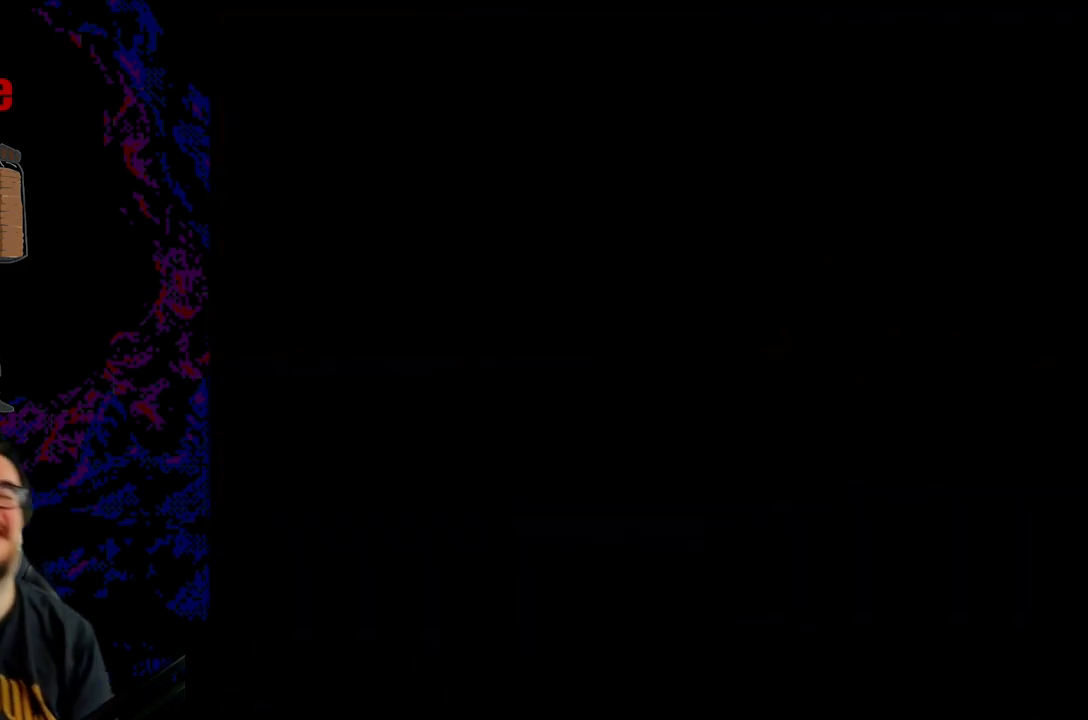
{"buttons": ["B", "Y", "DPAD_RIGHT"], "events": []}
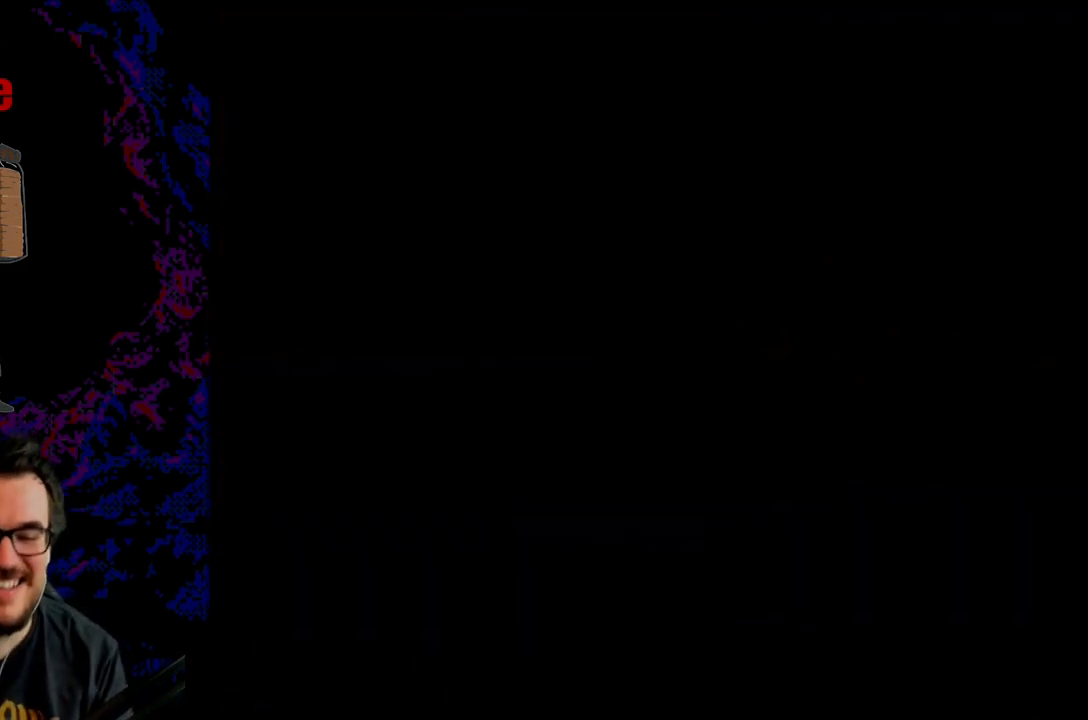
{"buttons": ["B", "Y", "DPAD_RIGHT"], "events": []}
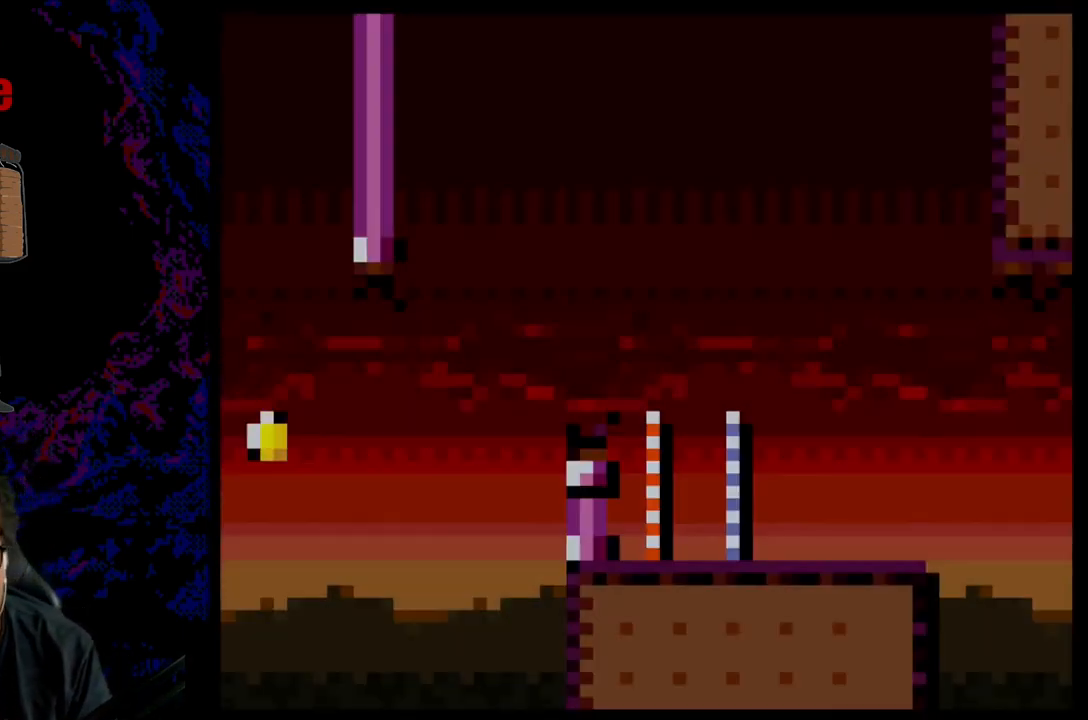
{"buttons": ["Y", "DPAD_RIGHT"], "events": [[133, "B", "up"]]}
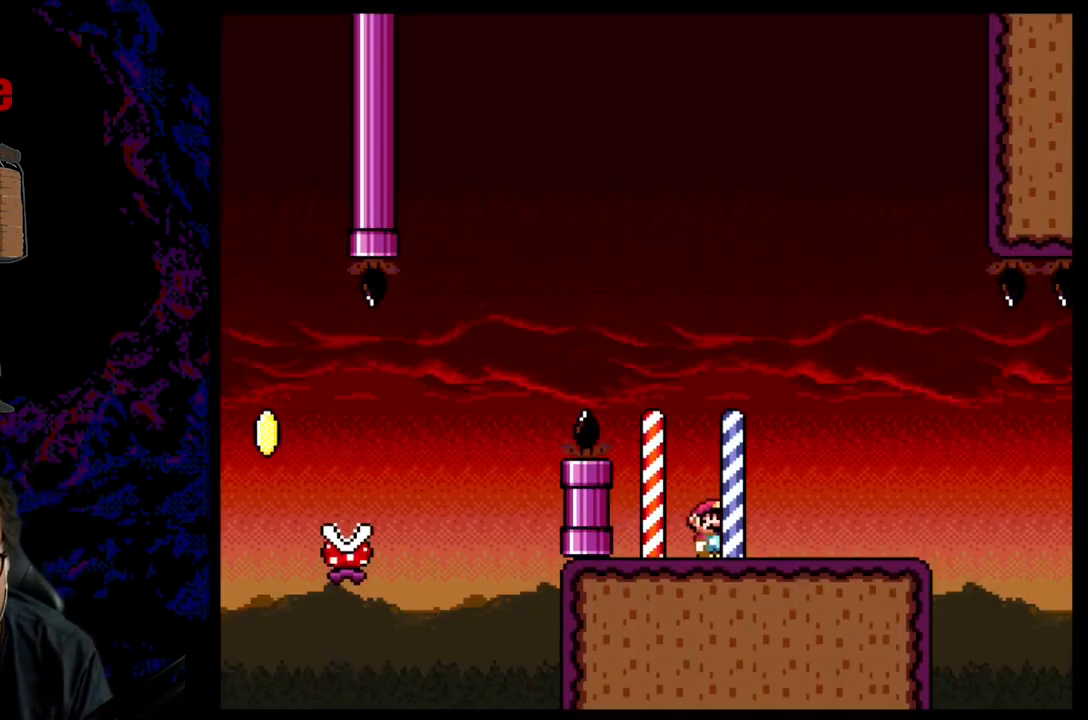
{"buttons": ["Y", "DPAD_RIGHT"], "events": [[317, "B", "down"], [417, "B", "up"]]}
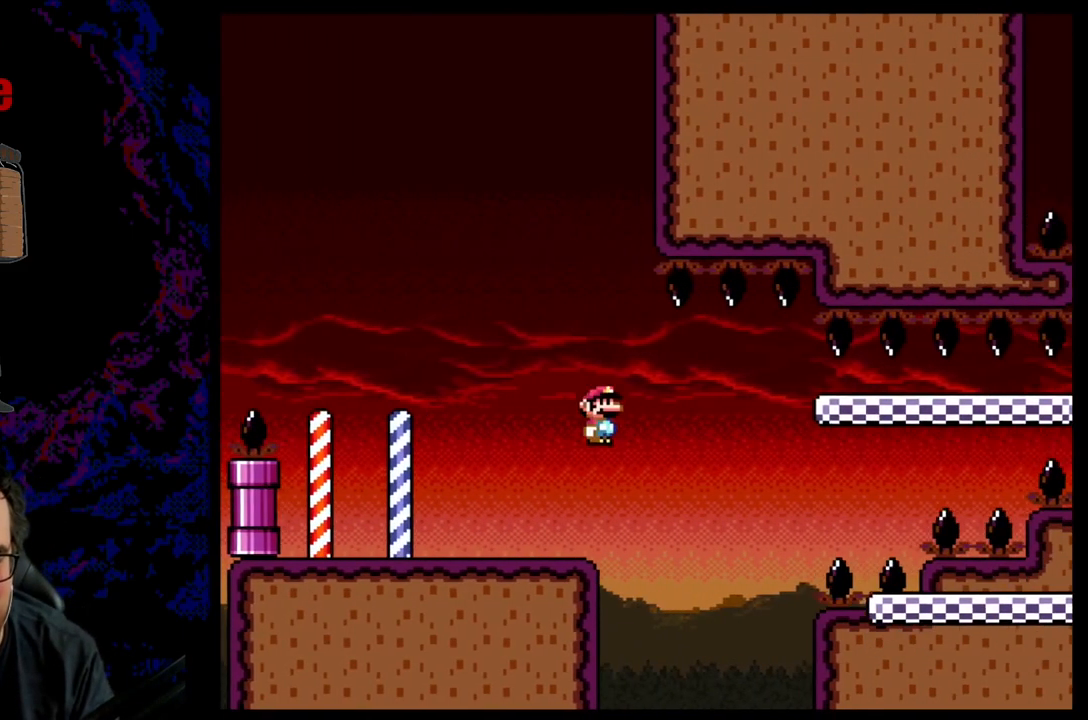
{"buttons": ["B", "Y", "DPAD_RIGHT"], "events": [[67, "B", "down"]]}
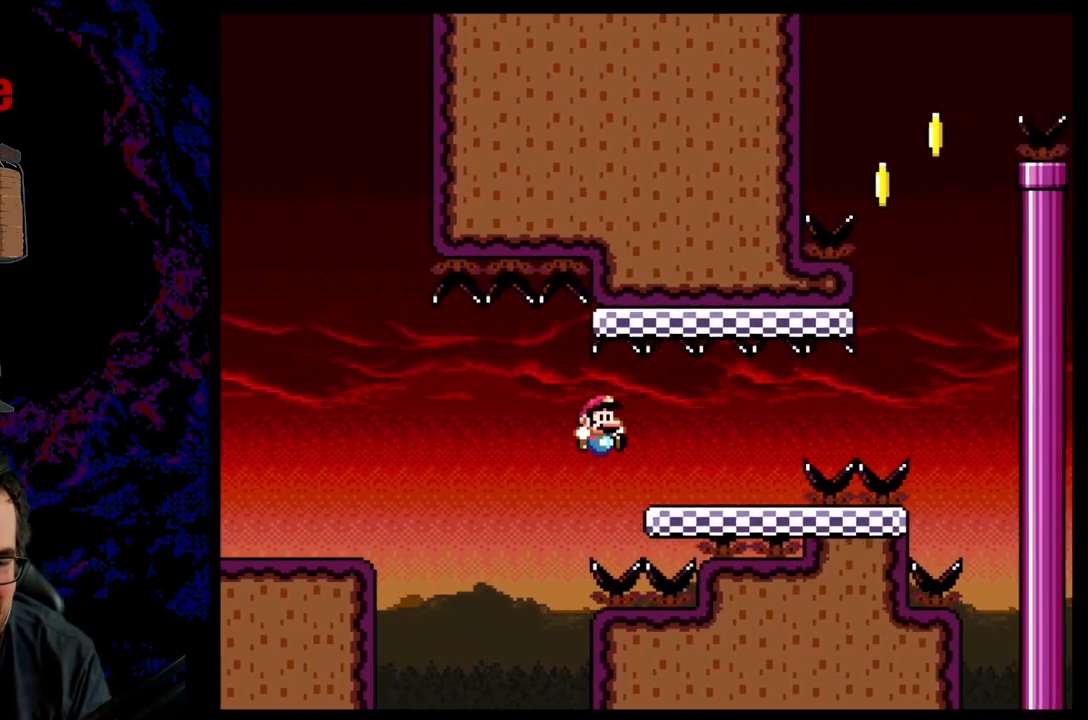
{"buttons": ["B", "Y", "DPAD_LEFT"], "events": [[450, "DPAD_DOWN", "down"], [467, "DPAD_DOWN", "up"], [467, "DPAD_LEFT", "down"], [467, "DPAD_RIGHT", "up"]]}
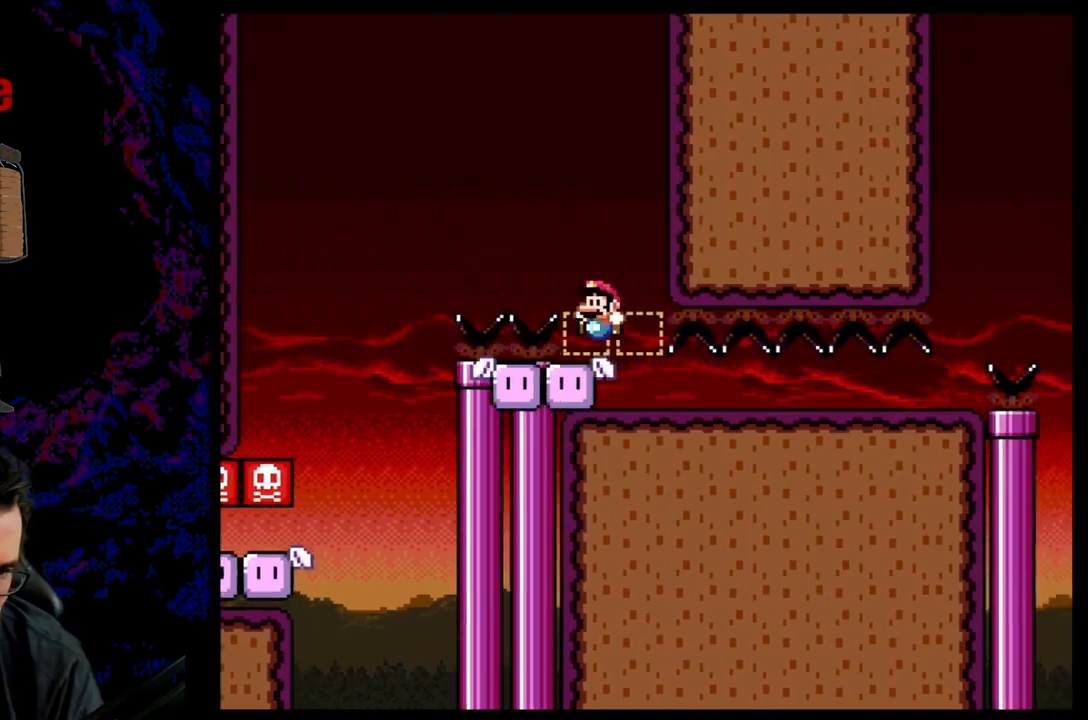
{"buttons": ["B", "Y", "DPAD_RIGHT"], "events": [[50, "DPAD_UP", "down"], [67, "DPAD_LEFT", "up"], [67, "DPAD_RIGHT", "down"], [83, "DPAD_UP", "up"]]}
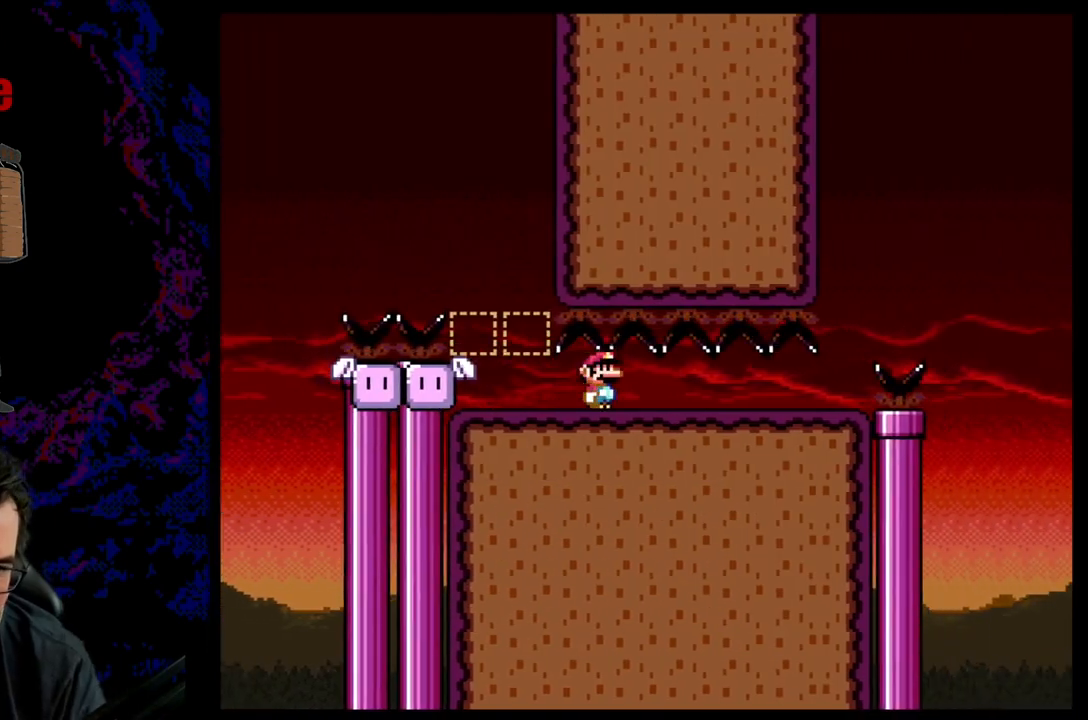
{"buttons": ["Y", "DPAD_LEFT"], "events": [[333, "B", "up"], [467, "DPAD_LEFT", "down"], [467, "DPAD_RIGHT", "up"]]}